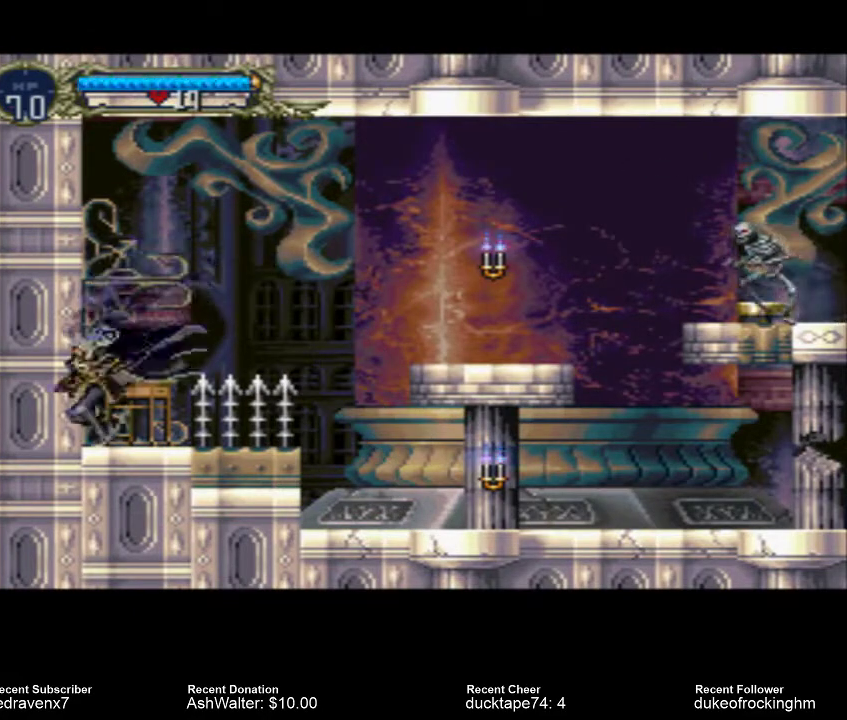
Gameplay with a controller (PlayStation layout); each line is a JSON object with the inputs held at the frame after it. "events" lists button and stick changes between this image and that frame as [ms after this image, input, new state], when the widget could be followed in between. Not read: L3 R3.
{"buttons": ["SQUARE"], "left_stick": "center", "right_stick": "center", "events": [[500, "SQUARE", "down"]]}
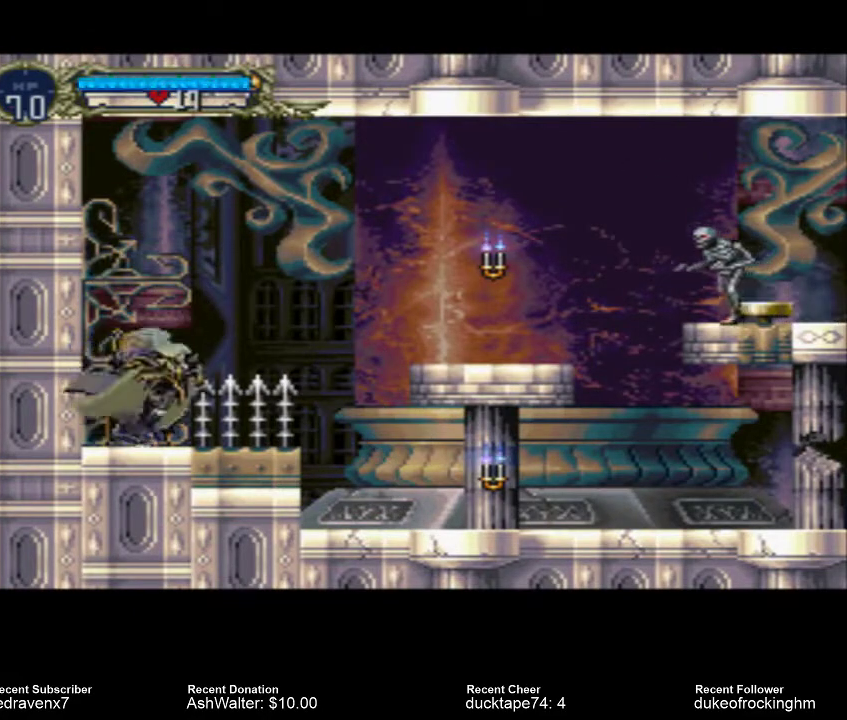
{"buttons": [], "left_stick": "center", "right_stick": "center", "events": [[100, "SQUARE", "up"]]}
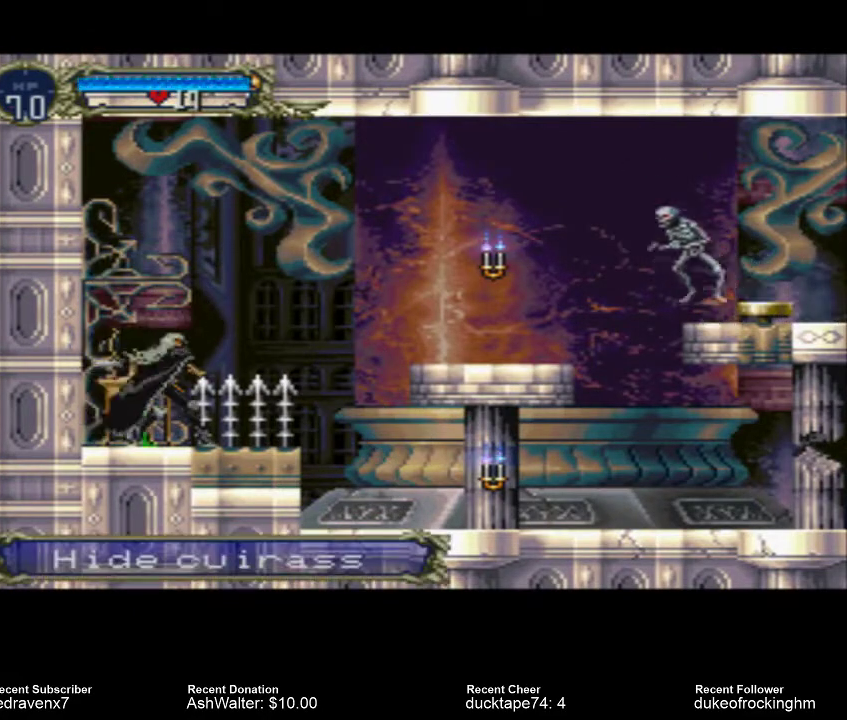
{"buttons": [], "left_stick": "center", "right_stick": "center", "events": []}
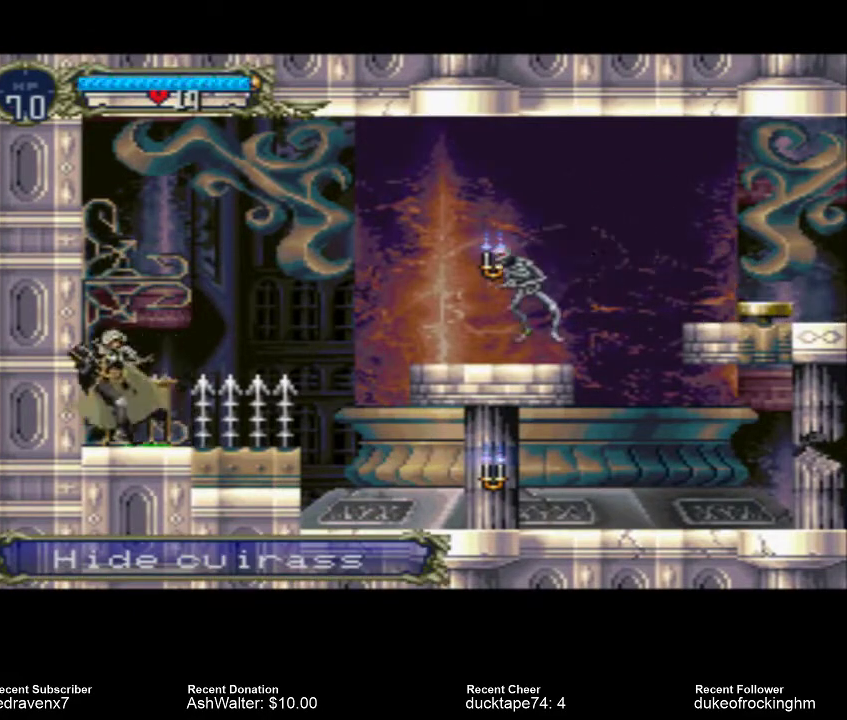
{"buttons": [], "left_stick": "center", "right_stick": "center", "events": []}
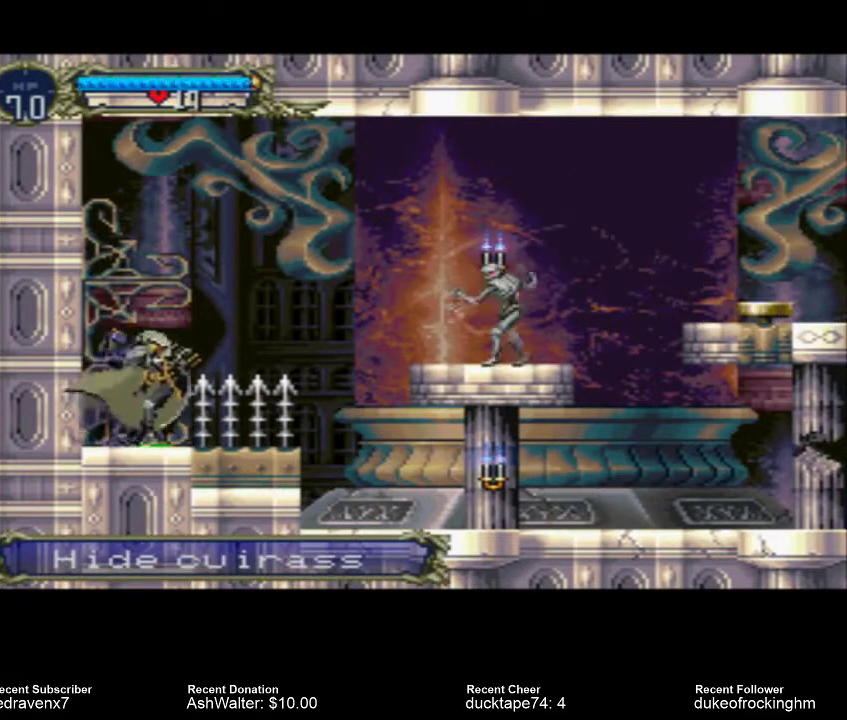
{"buttons": [], "left_stick": "center", "right_stick": "center", "events": [[233, "START", "down"], [367, "START", "up"]]}
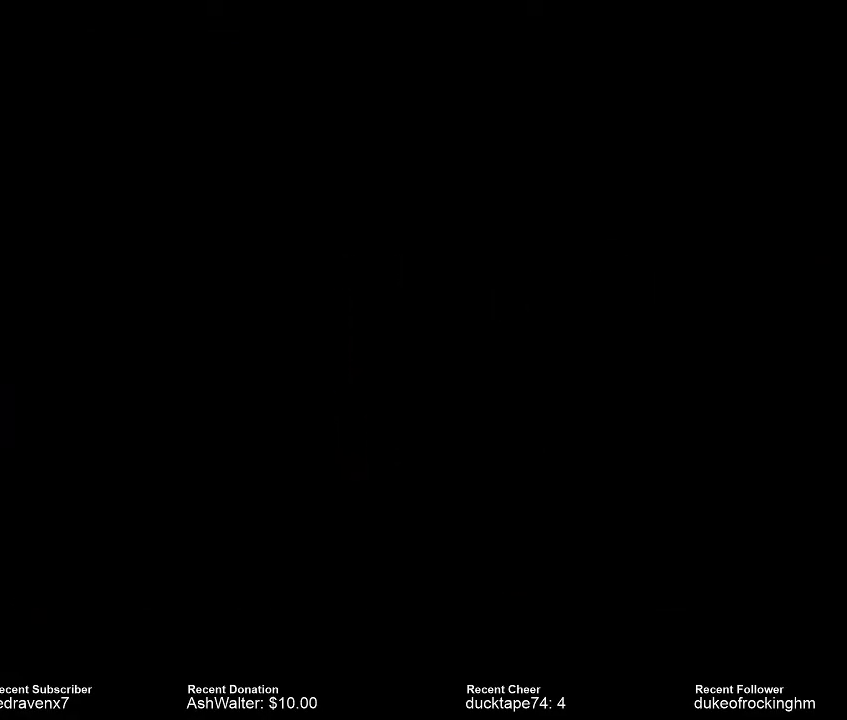
{"buttons": [], "left_stick": "center", "right_stick": "center", "events": []}
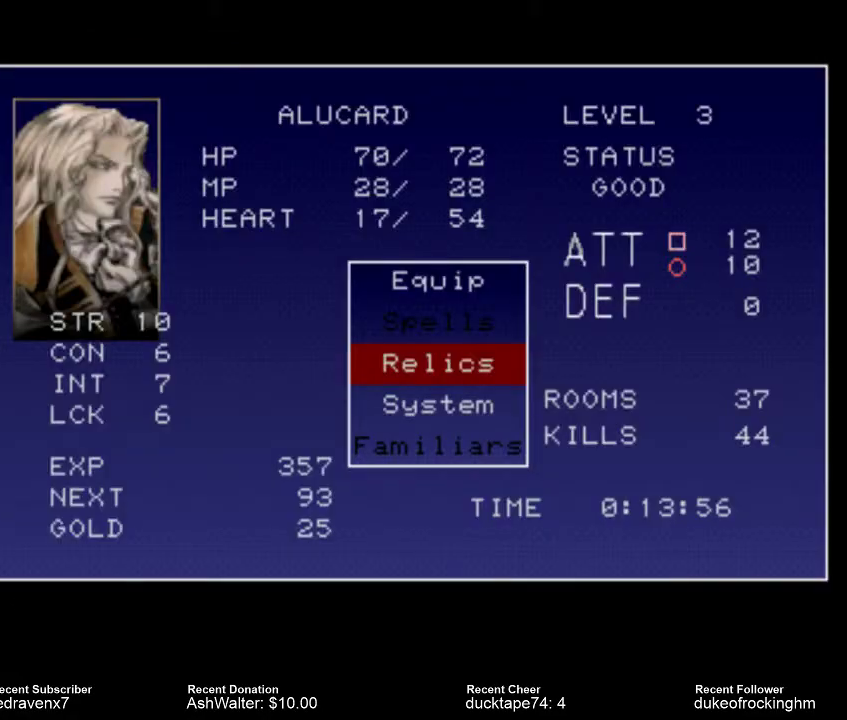
{"buttons": [], "left_stick": "center", "right_stick": "center", "events": []}
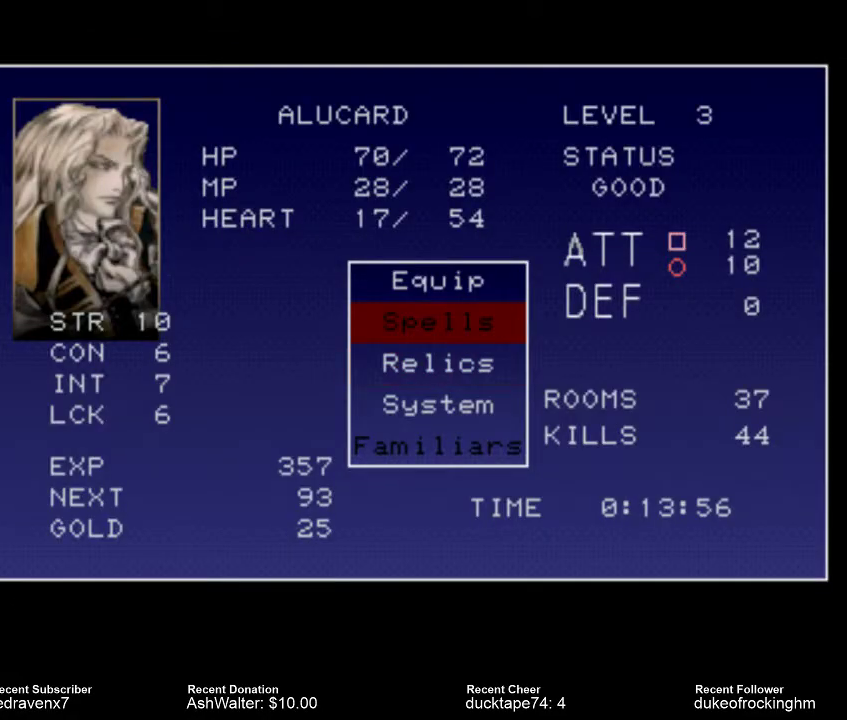
{"buttons": [], "left_stick": "center", "right_stick": "center", "events": []}
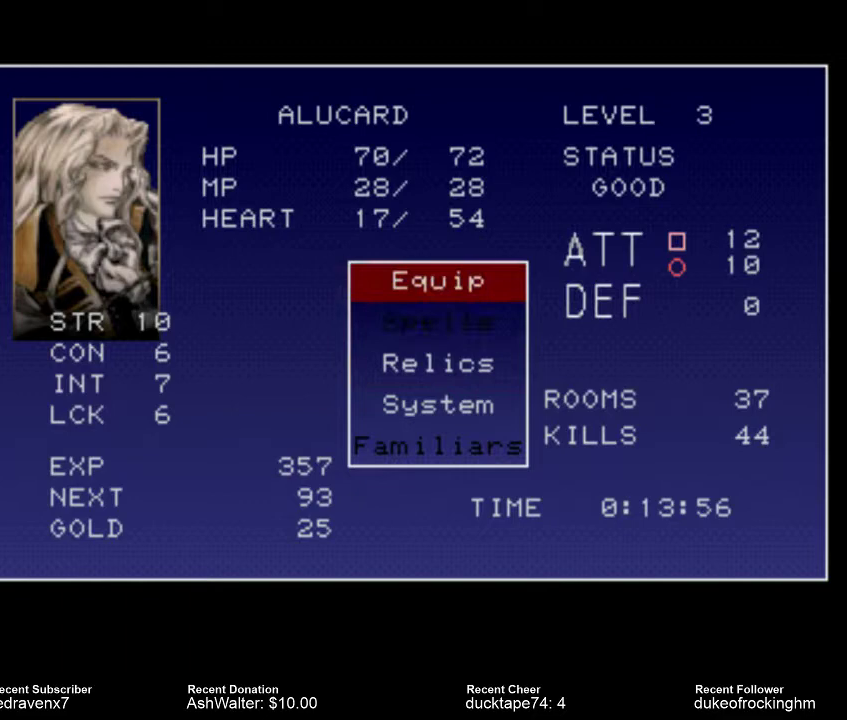
{"buttons": [], "left_stick": "center", "right_stick": "center", "events": [[100, "CROSS", "down"], [133, "CROSS", "up"]]}
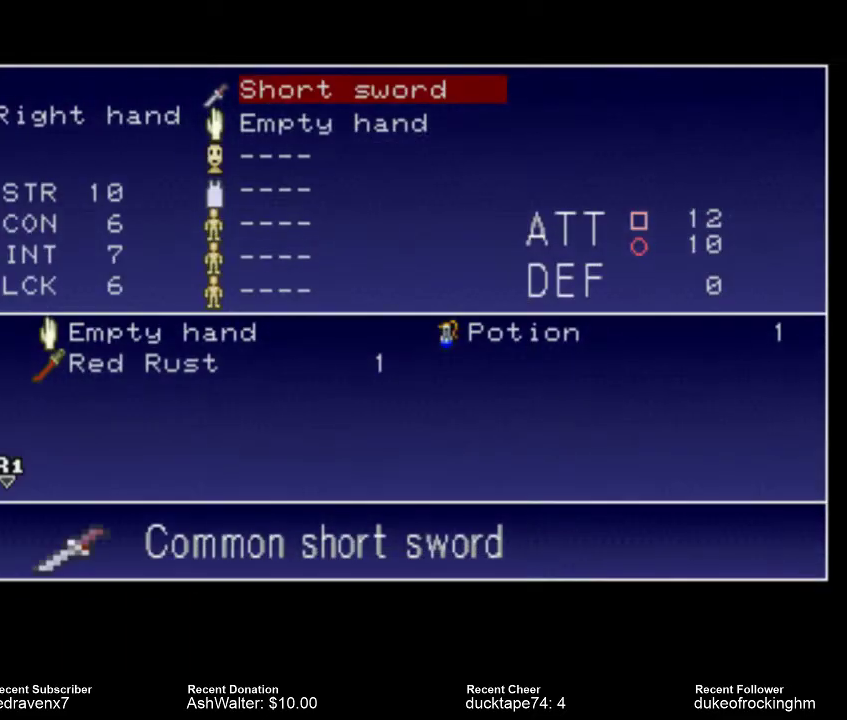
{"buttons": [], "left_stick": "center", "right_stick": "center", "events": []}
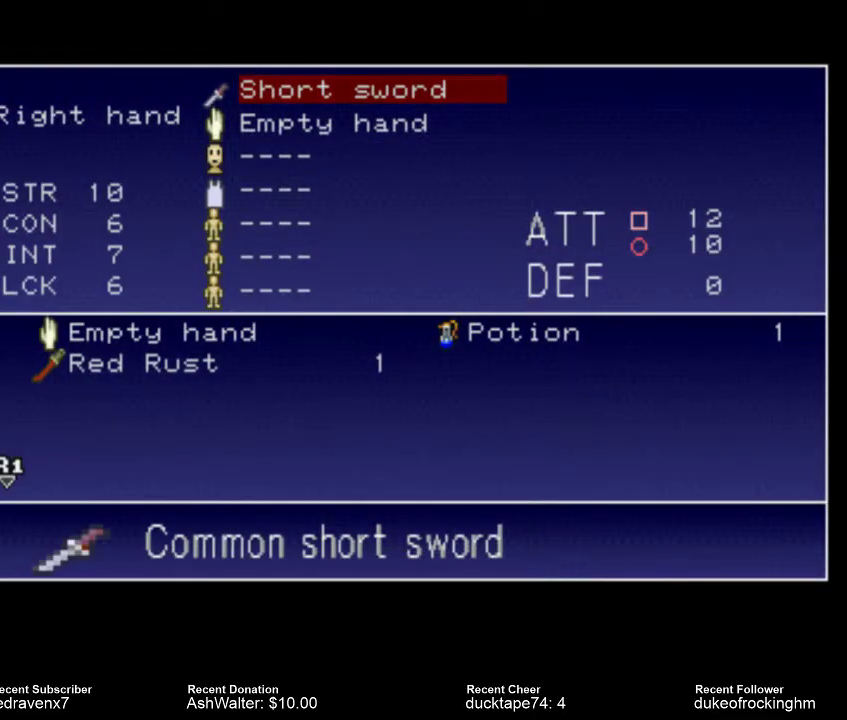
{"buttons": [], "left_stick": "center", "right_stick": "center", "events": []}
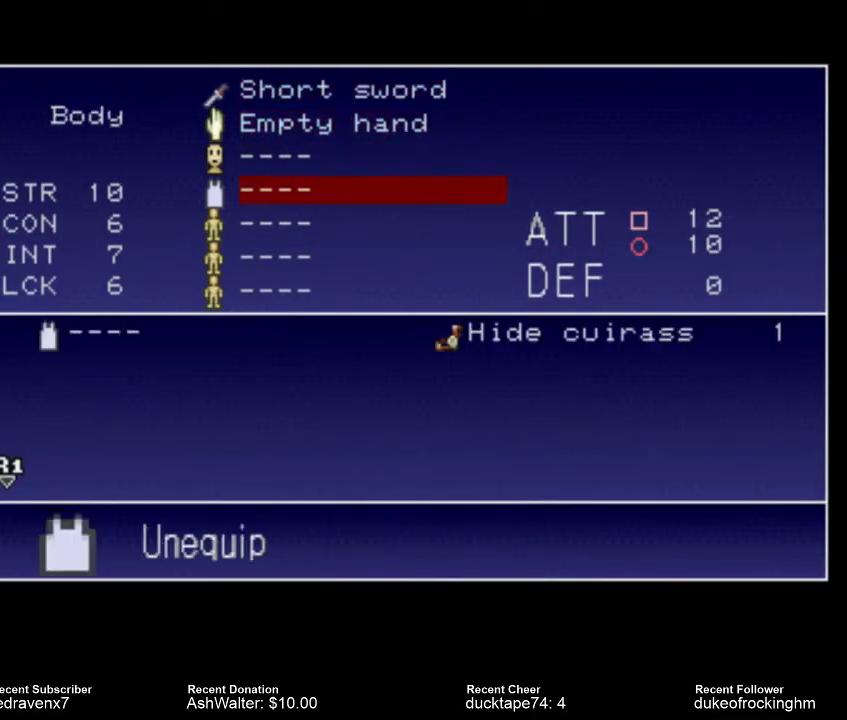
{"buttons": [], "left_stick": "center", "right_stick": "center", "events": []}
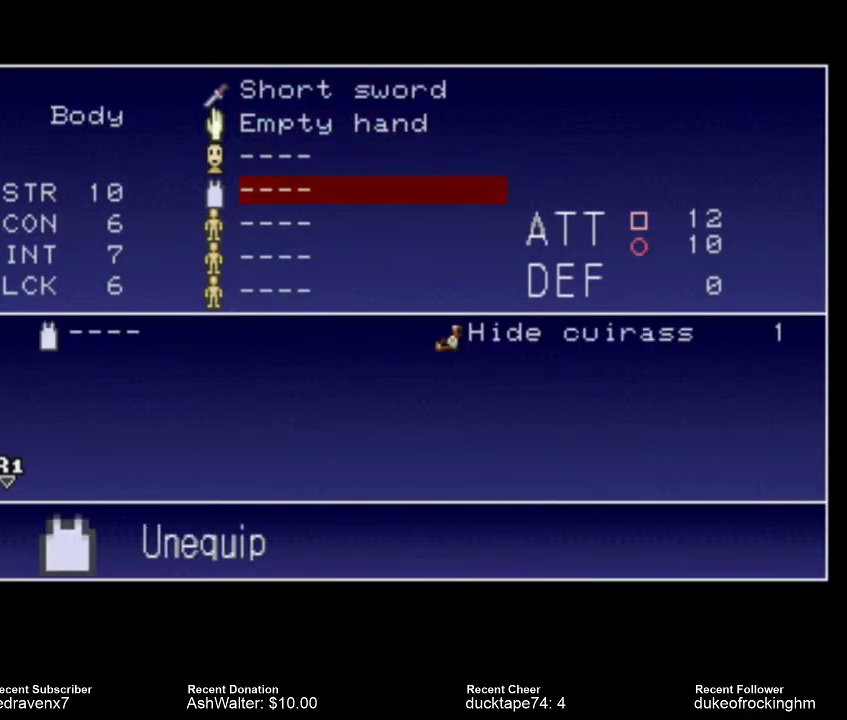
{"buttons": [], "left_stick": "center", "right_stick": "center", "events": []}
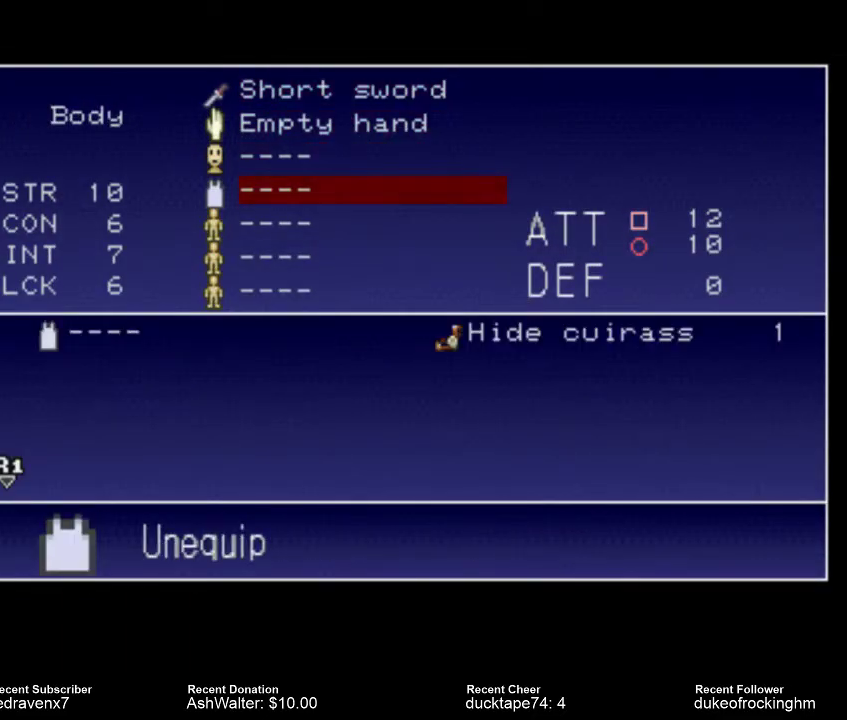
{"buttons": [], "left_stick": "center", "right_stick": "center", "events": [[233, "CROSS", "down"], [333, "CROSS", "up"]]}
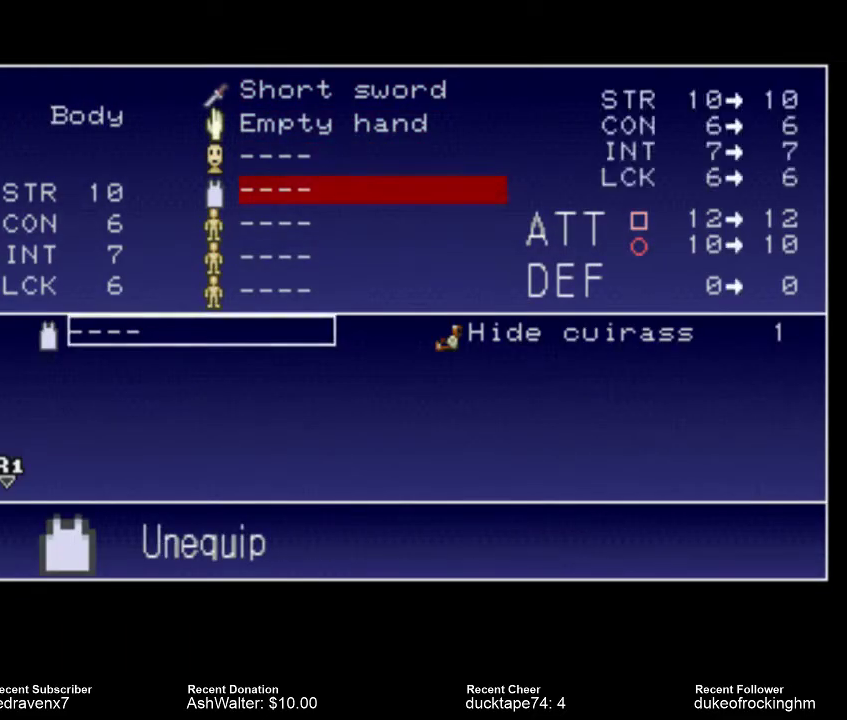
{"buttons": [], "left_stick": "center", "right_stick": "center", "events": []}
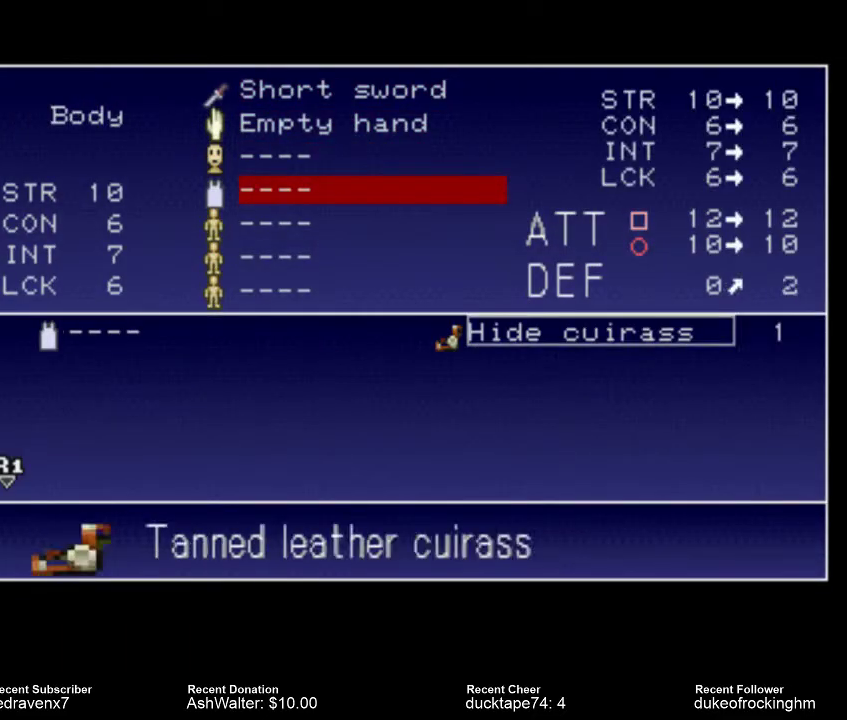
{"buttons": [], "left_stick": "center", "right_stick": "center", "events": []}
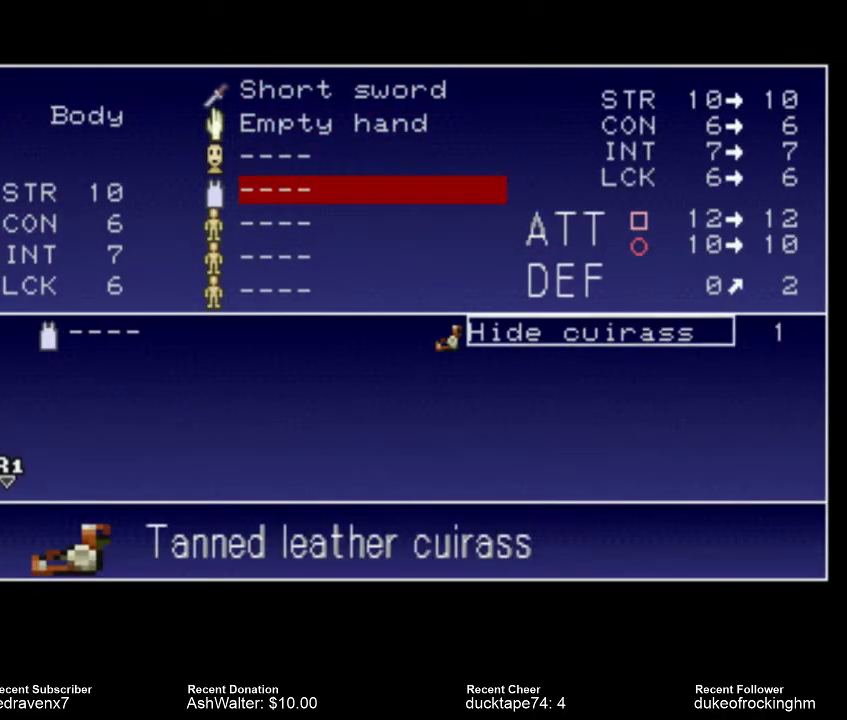
{"buttons": [], "left_stick": "center", "right_stick": "center", "events": []}
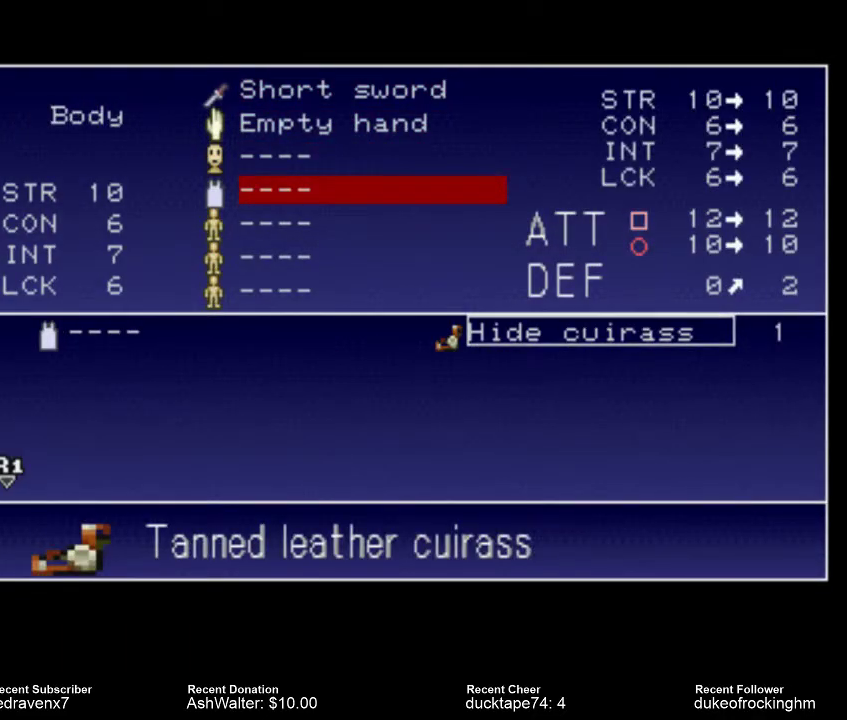
{"buttons": [], "left_stick": "center", "right_stick": "center", "events": []}
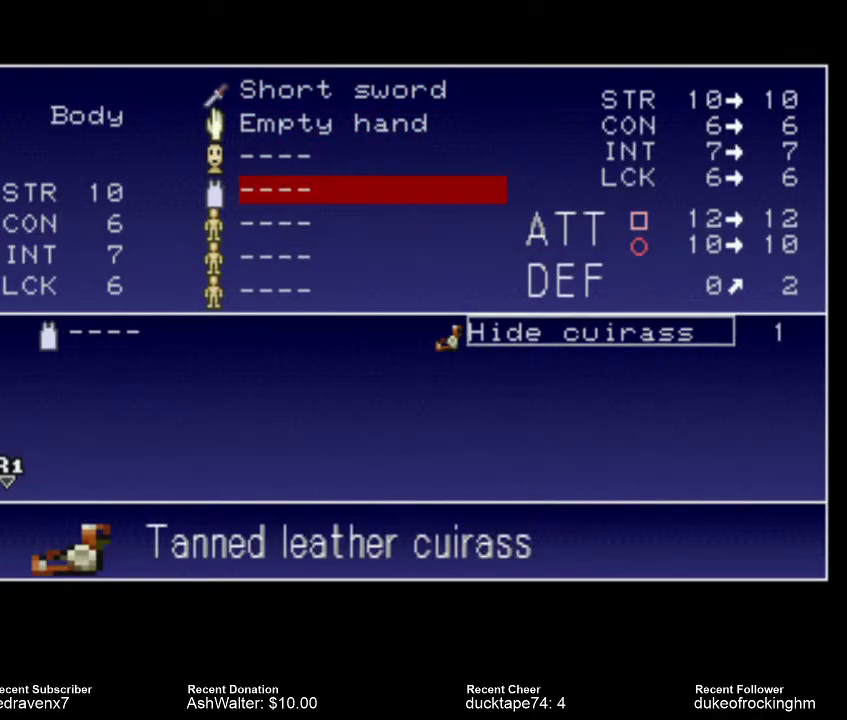
{"buttons": [], "left_stick": "center", "right_stick": "center", "events": []}
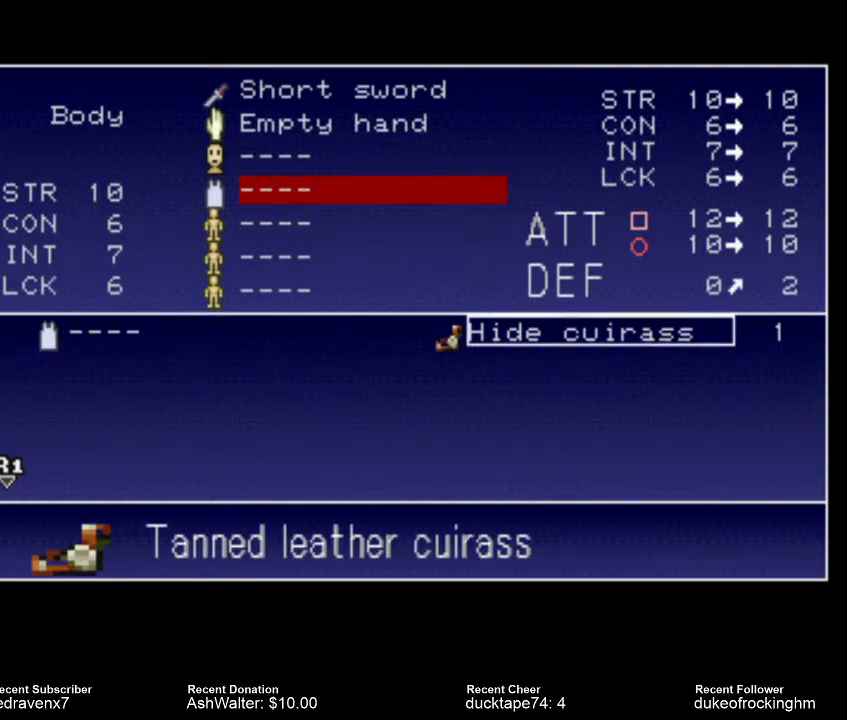
{"buttons": [], "left_stick": "center", "right_stick": "center", "events": []}
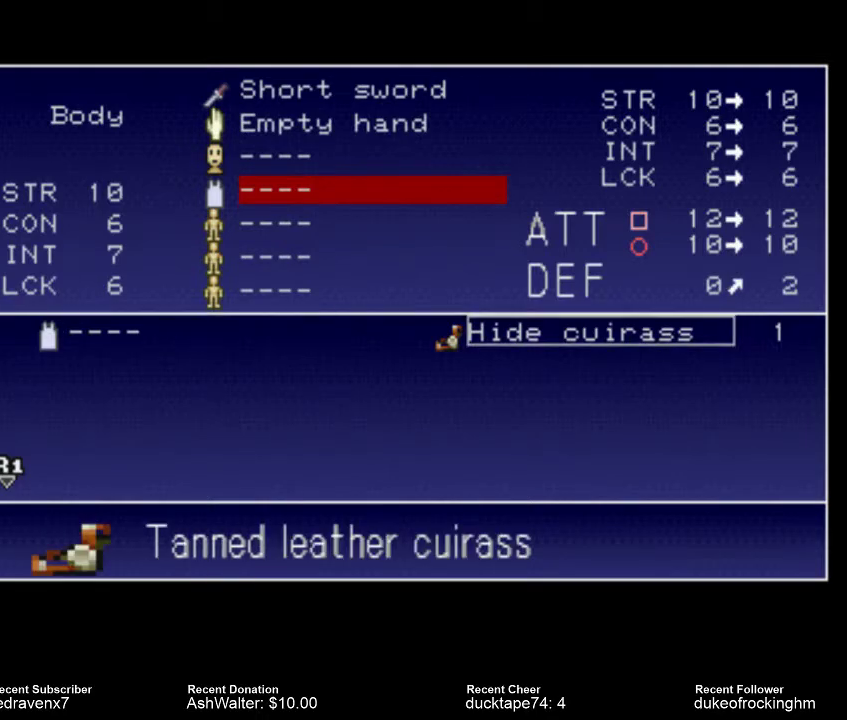
{"buttons": [], "left_stick": "center", "right_stick": "center", "events": []}
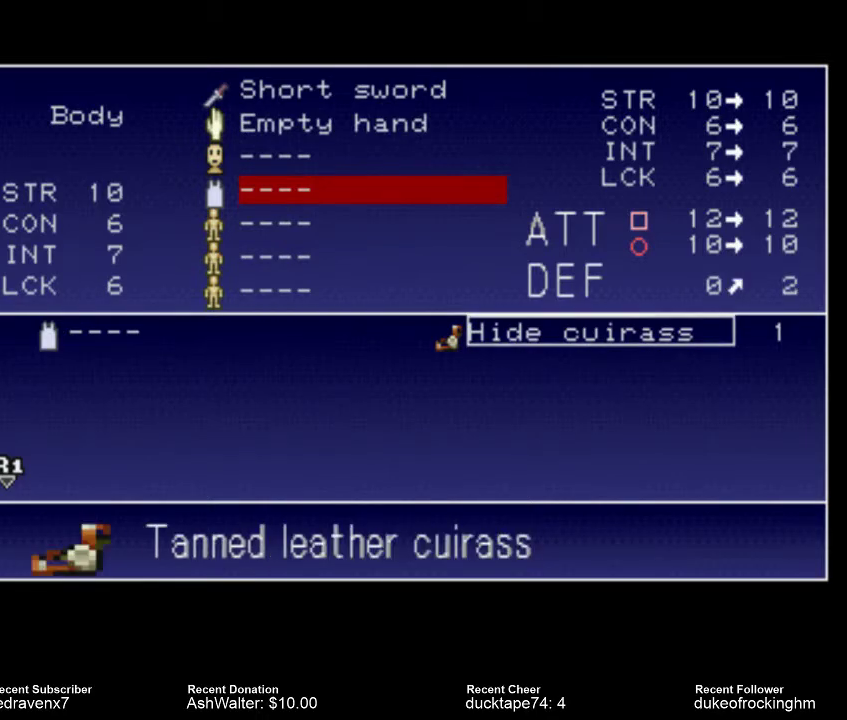
{"buttons": [], "left_stick": "center", "right_stick": "center", "events": [[100, "CROSS", "down"], [133, "CROSS", "up"]]}